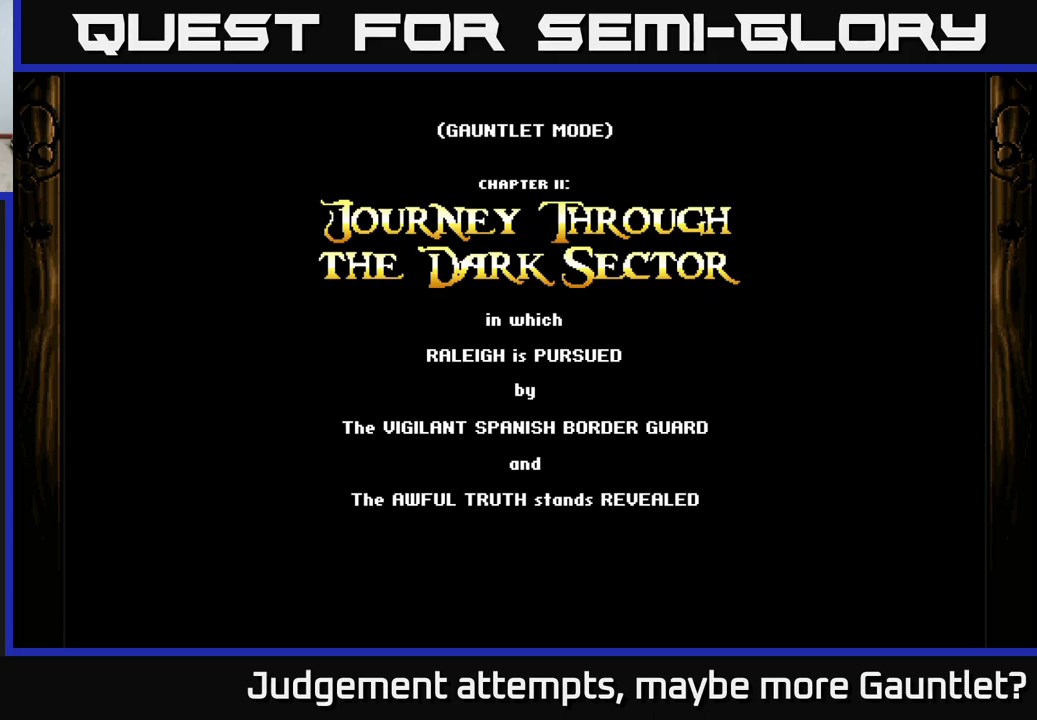
Gameplay with a controller (Xbox layout); each line is a JSON object with the inputs held at the frame after it. "events" lists button and stick changes between this image and that frame as [ms after this image, input, new state], when the widget could be followed in between. Not read: right_stick.
{"buttons": ["A"], "left_stick": "center", "events": [[500, "A", "down"]]}
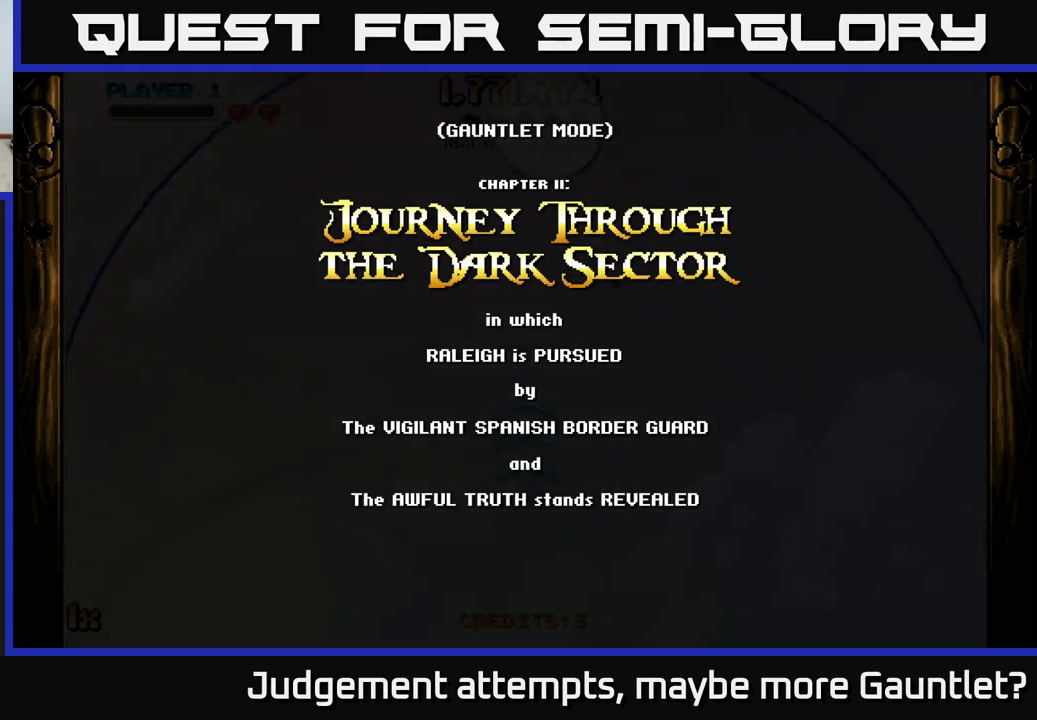
{"buttons": ["A"], "left_stick": "down-left", "events": [[83, "A", "up"], [200, "A", "down"], [267, "A", "up"], [350, "A", "down"], [500, "left_stick", "down-left"]]}
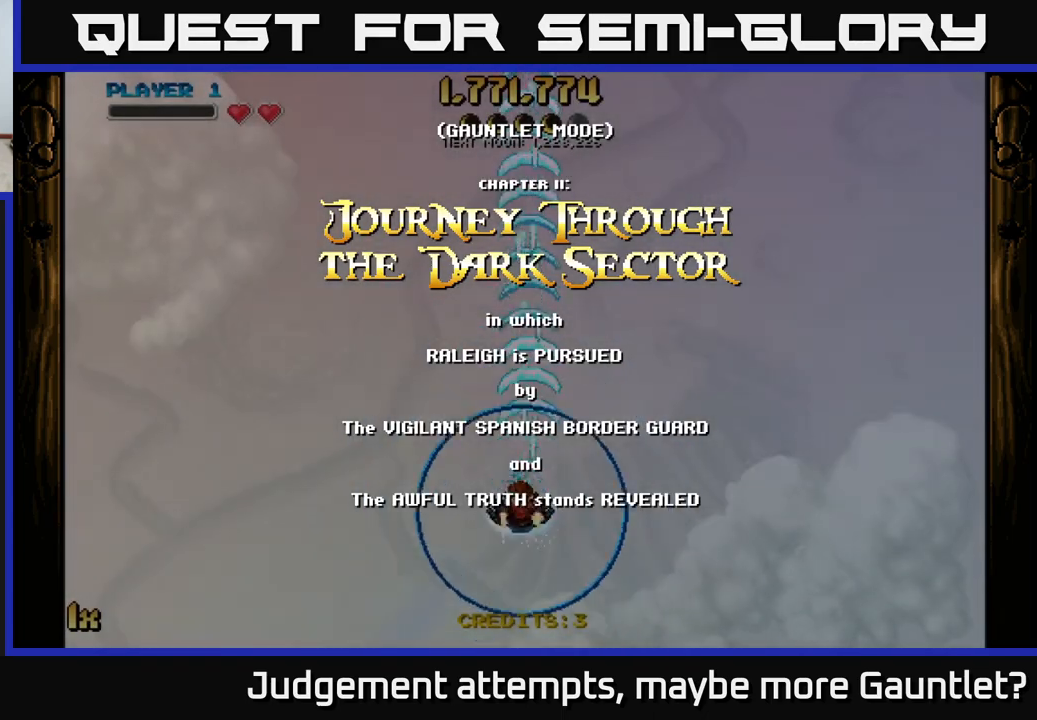
{"buttons": ["A"], "left_stick": "up-left", "events": [[250, "left_stick", "up-left"]]}
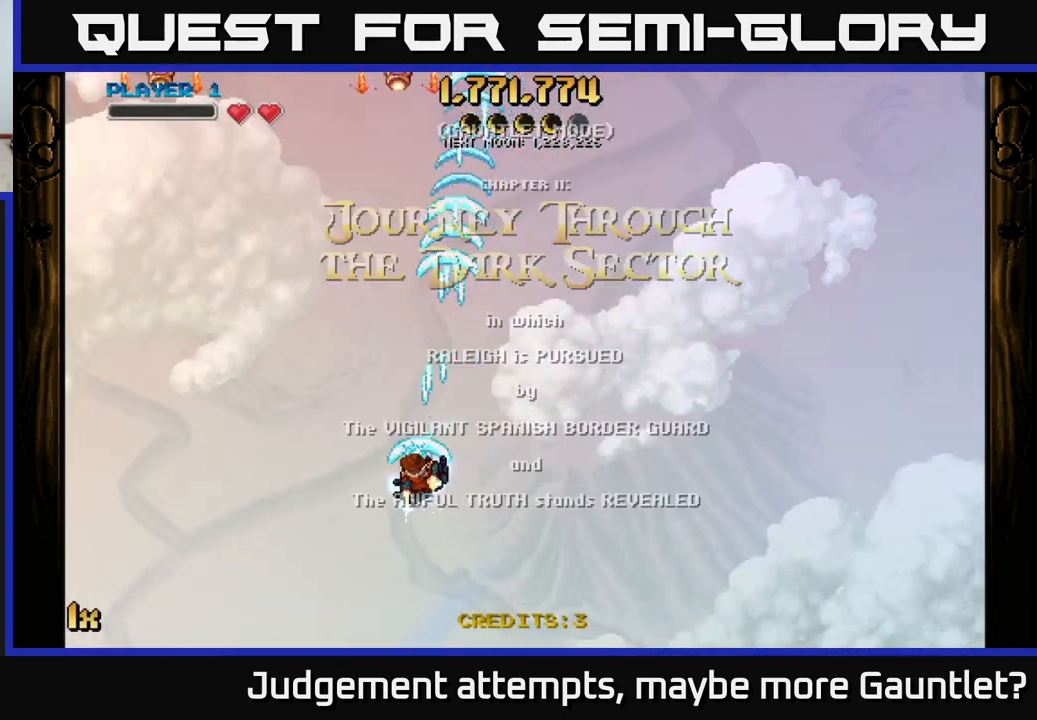
{"buttons": ["A"], "left_stick": "up-left", "events": []}
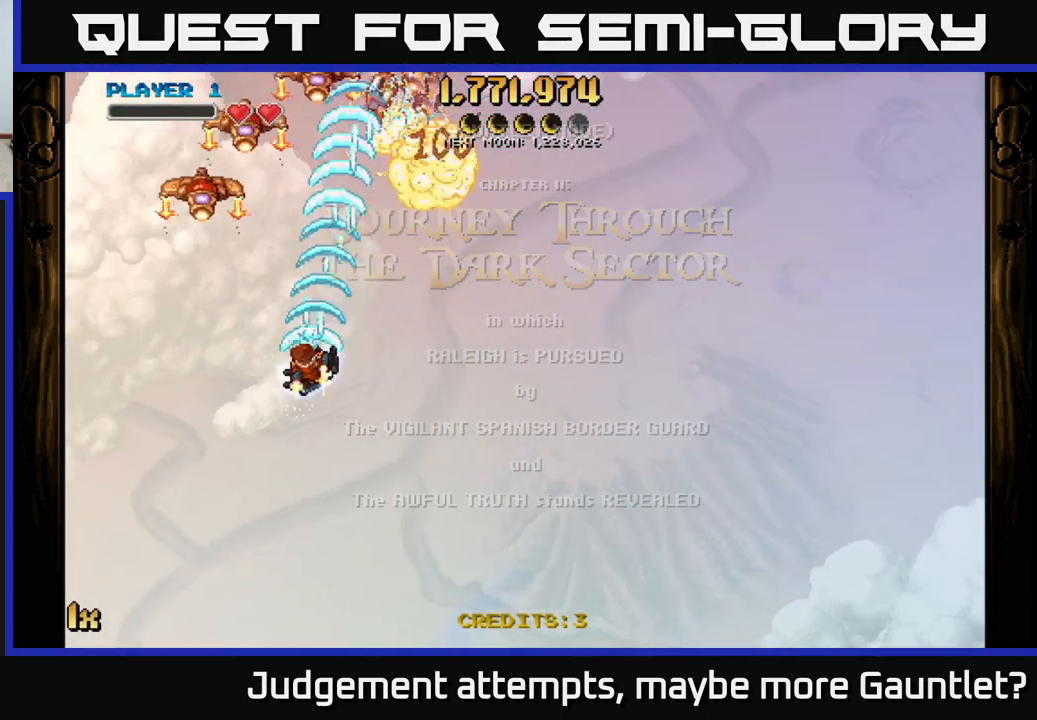
{"buttons": ["A"], "left_stick": "up-right", "events": [[383, "left_stick", "up-right"]]}
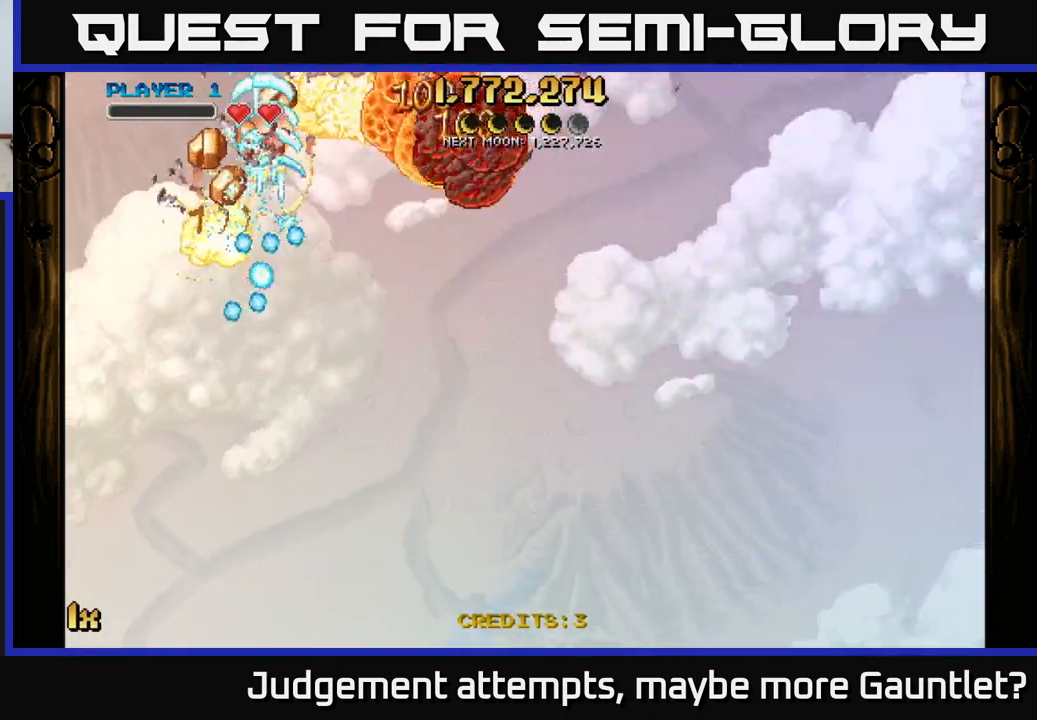
{"buttons": ["A"], "left_stick": "up-right", "events": [[117, "left_stick", "right"], [367, "left_stick", "up-right"]]}
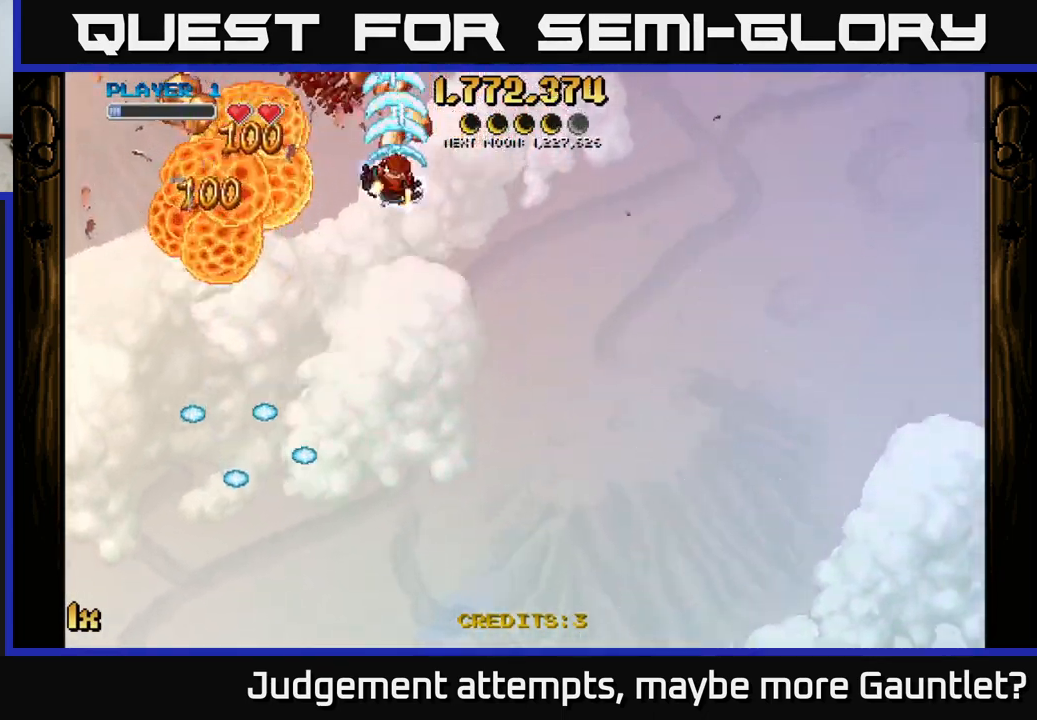
{"buttons": [], "left_stick": "down-left", "events": [[33, "left_stick", "up-left"], [67, "A", "up"], [167, "left_stick", "left"], [467, "left_stick", "down-left"]]}
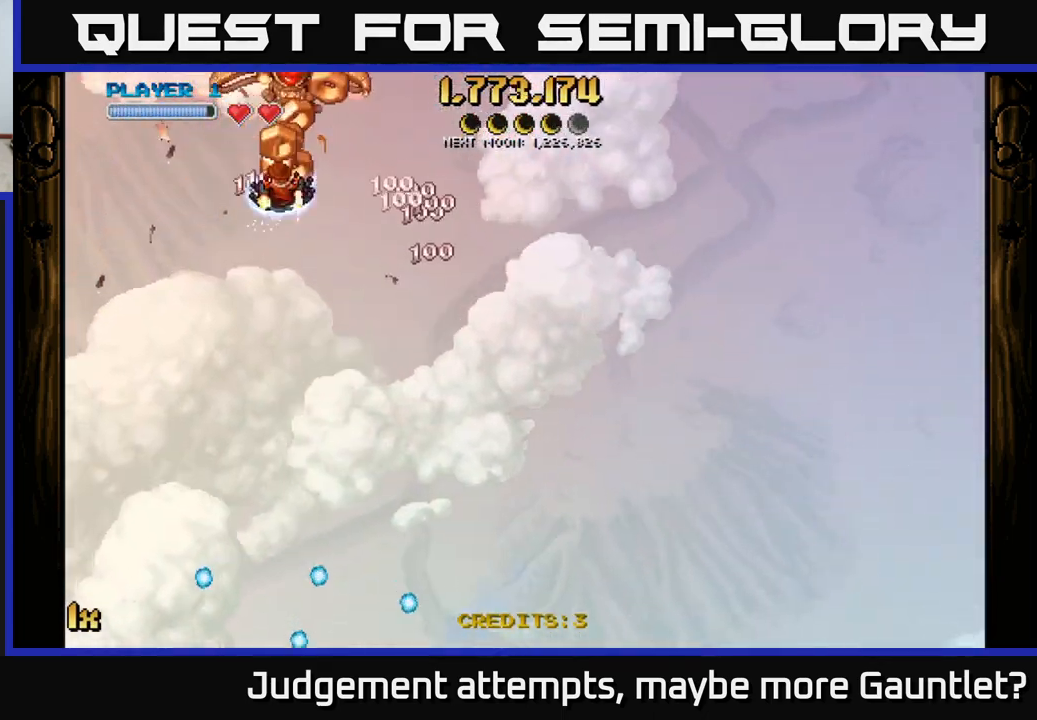
{"buttons": ["A", "L1"], "left_stick": "down", "events": [[17, "left_stick", "down"], [33, "L1", "down"], [83, "left_stick", "down-right"], [100, "A", "down"], [150, "L1", "up"], [450, "L1", "down"], [500, "left_stick", "down"]]}
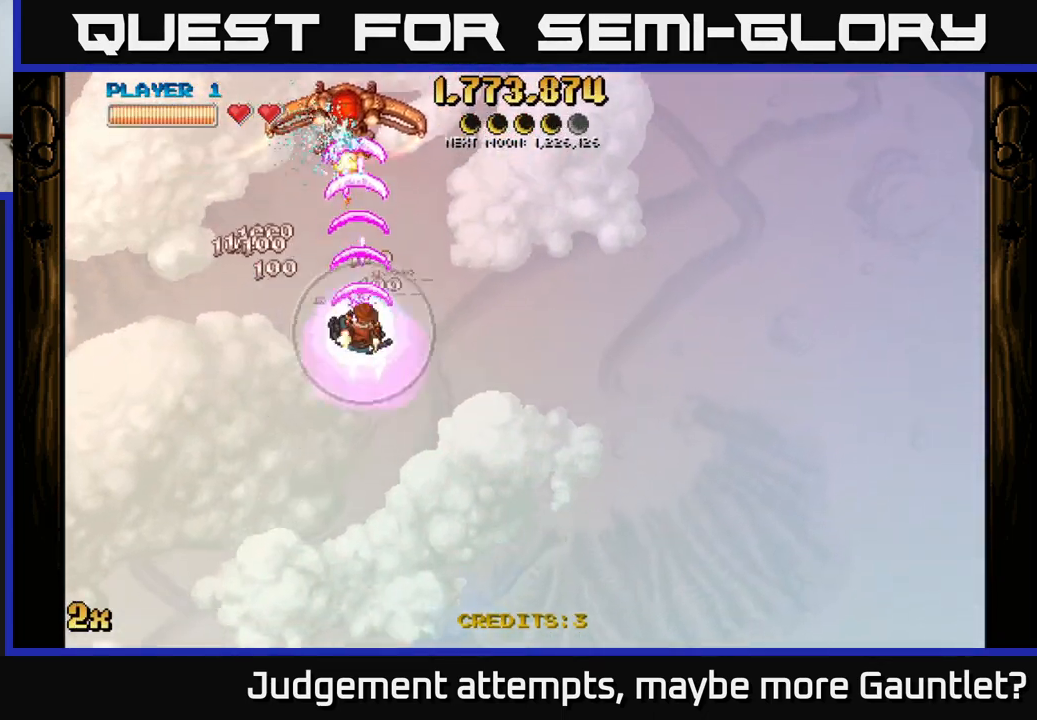
{"buttons": ["A"], "left_stick": "left", "events": [[50, "L1", "up"], [183, "left_stick", "left"]]}
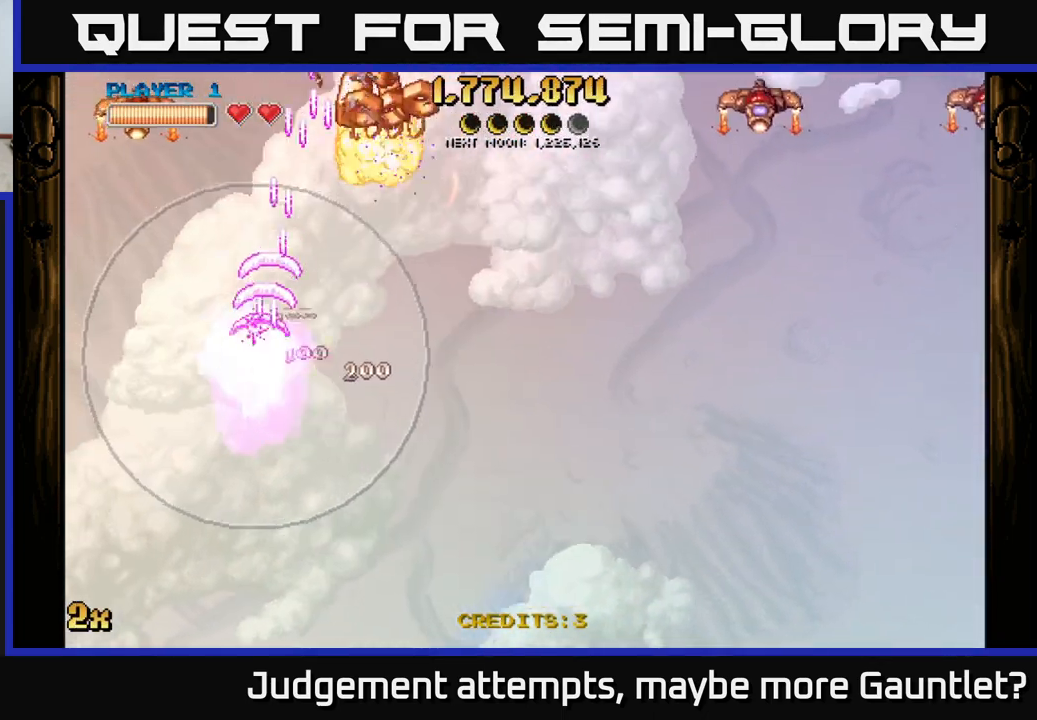
{"buttons": ["A", "X"], "left_stick": "right", "events": [[250, "left_stick", "up"], [450, "X", "down"], [467, "left_stick", "right"]]}
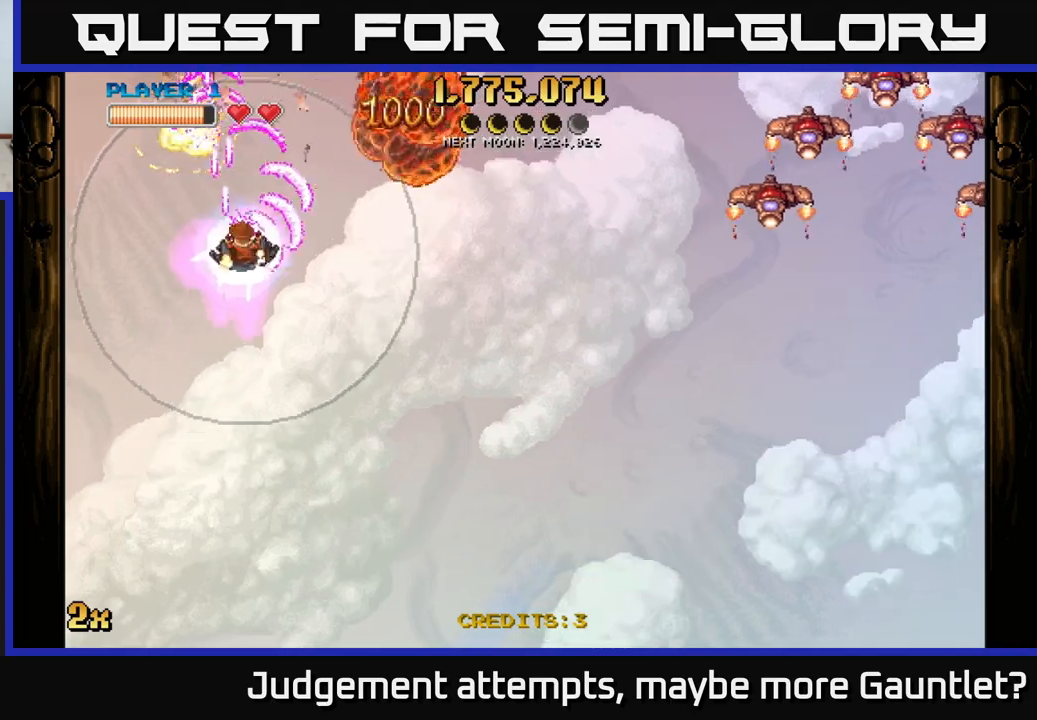
{"buttons": ["A"], "left_stick": "up-right", "events": [[117, "X", "up"], [283, "left_stick", "up-right"]]}
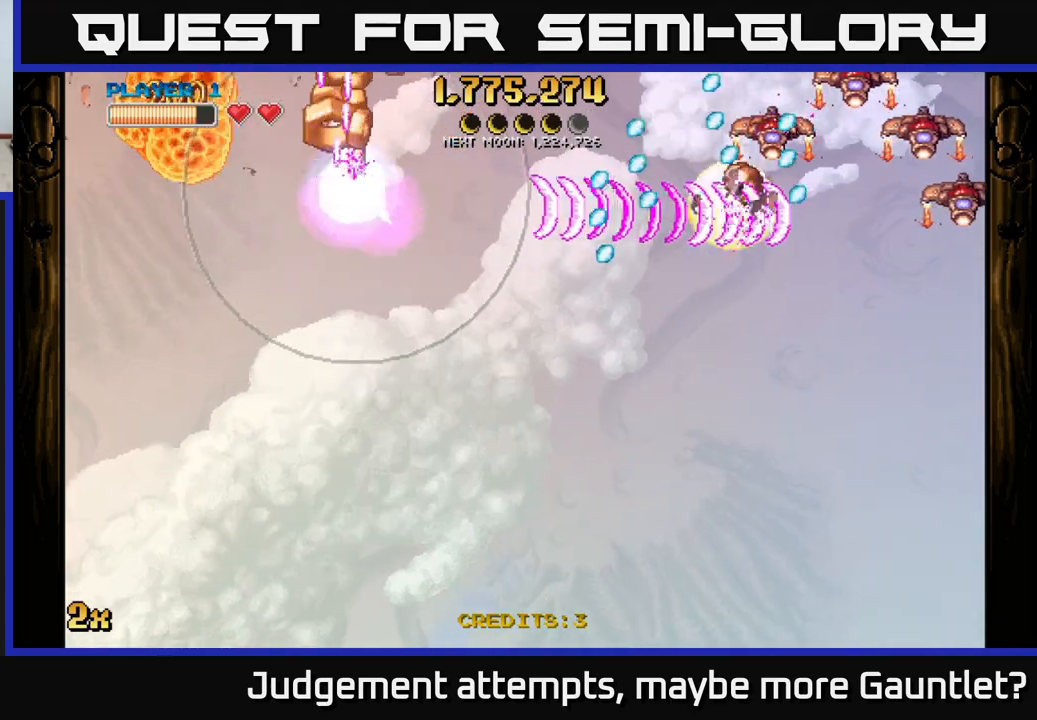
{"buttons": ["A"], "left_stick": "left", "events": [[83, "left_stick", "up-left"], [233, "left_stick", "left"]]}
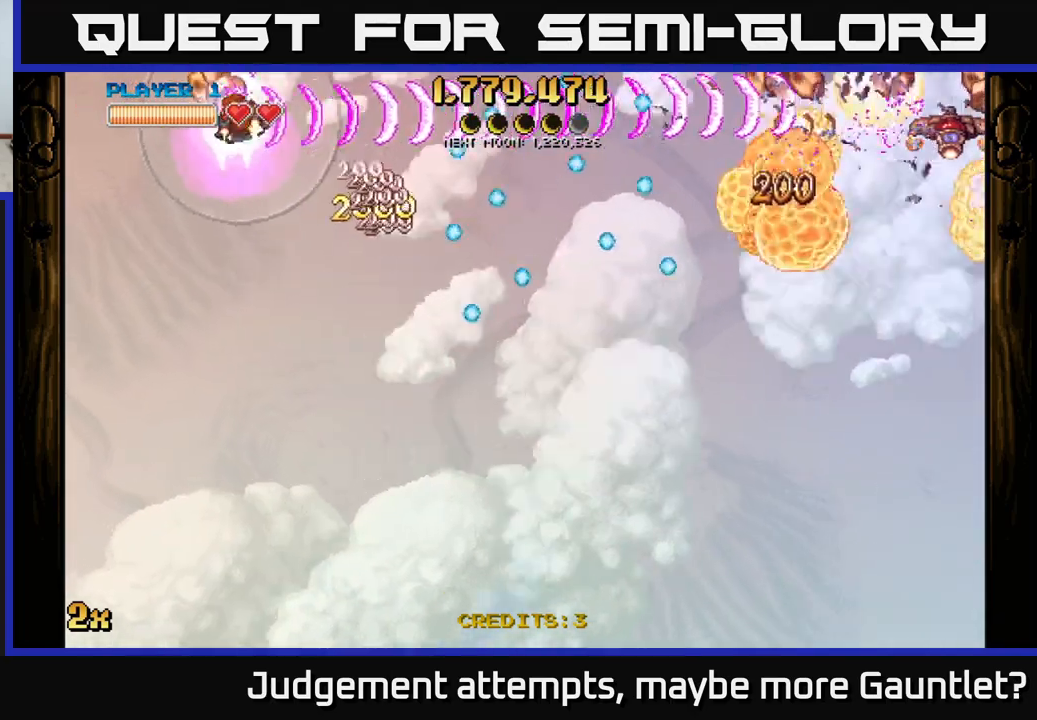
{"buttons": ["A"], "left_stick": "right", "events": [[50, "left_stick", "down-left"], [150, "left_stick", "down"], [350, "left_stick", "right"]]}
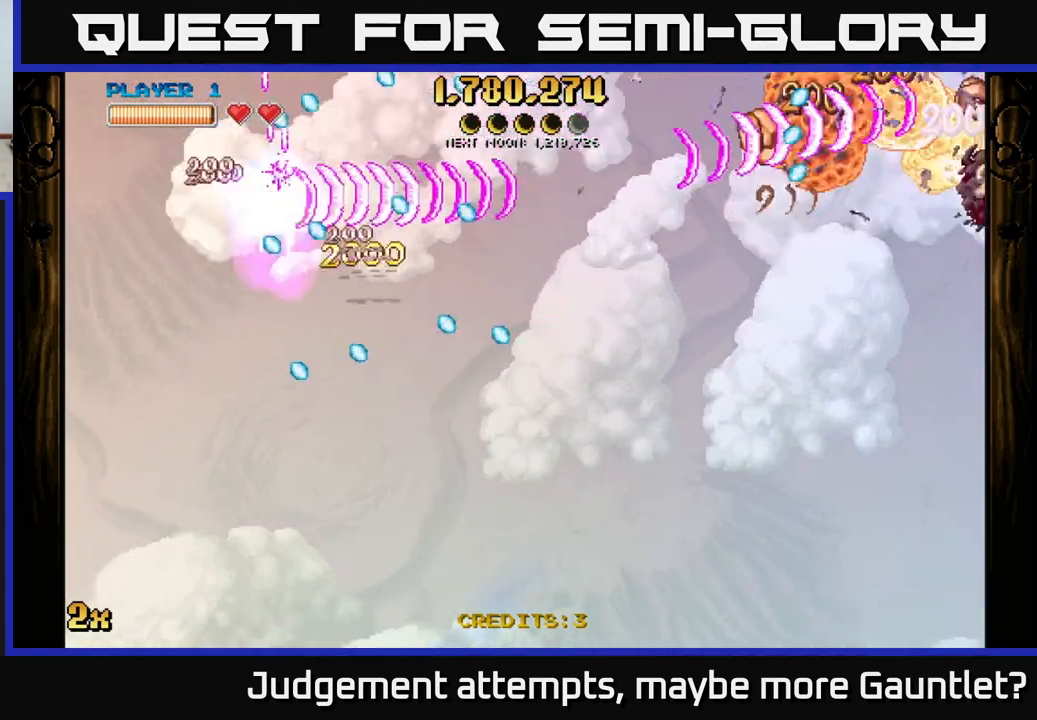
{"buttons": ["A"], "left_stick": "down-right", "events": [[133, "left_stick", "up-right"], [300, "left_stick", "down-right"]]}
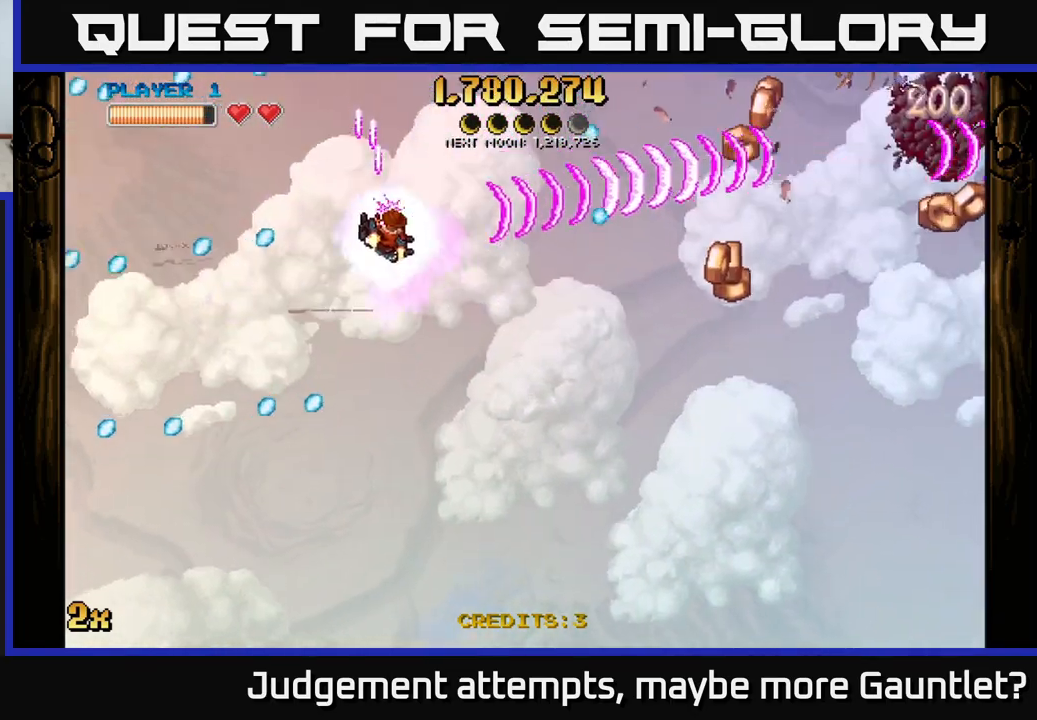
{"buttons": [], "left_stick": "down-right", "events": [[217, "A", "up"]]}
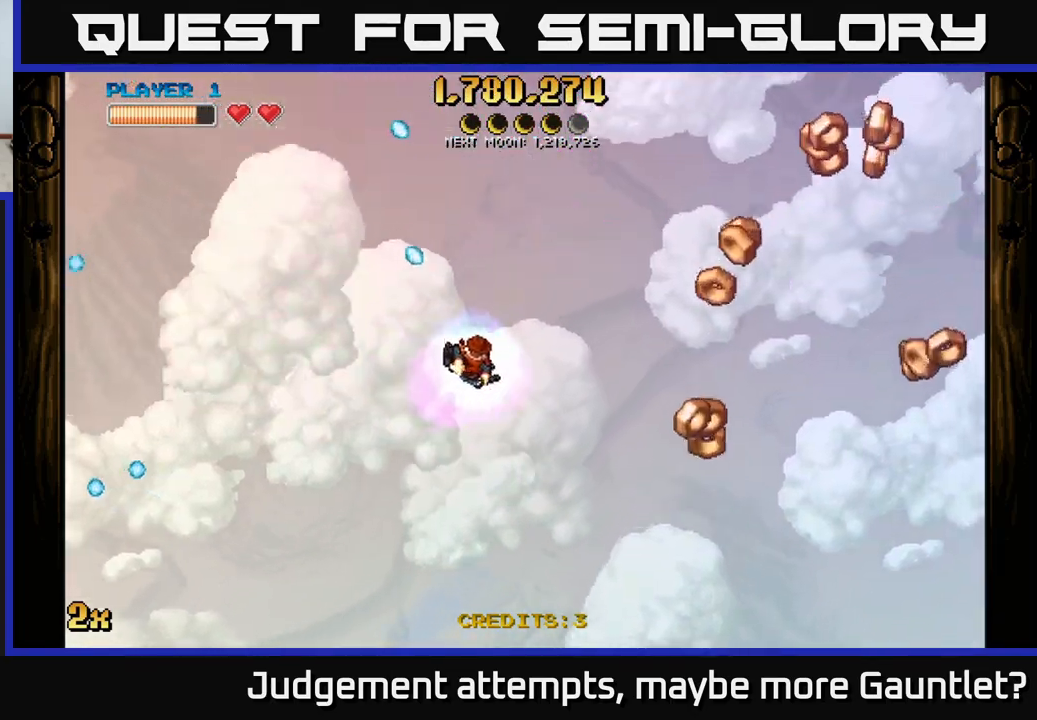
{"buttons": [], "left_stick": "down-right", "events": []}
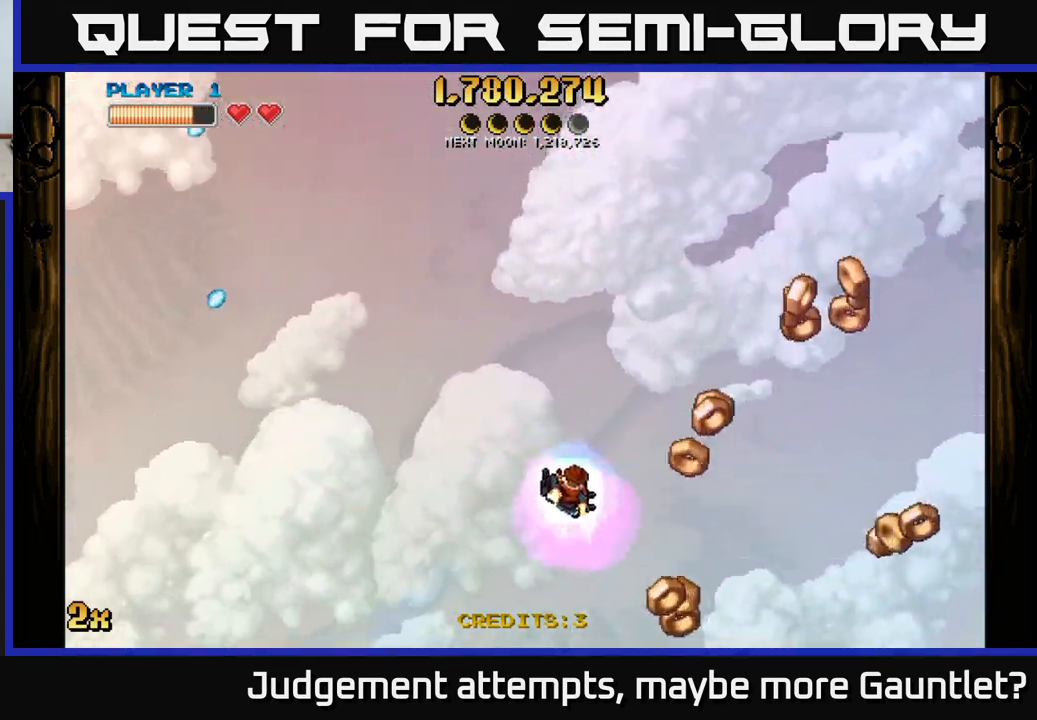
{"buttons": [], "left_stick": "right", "events": [[333, "left_stick", "right"]]}
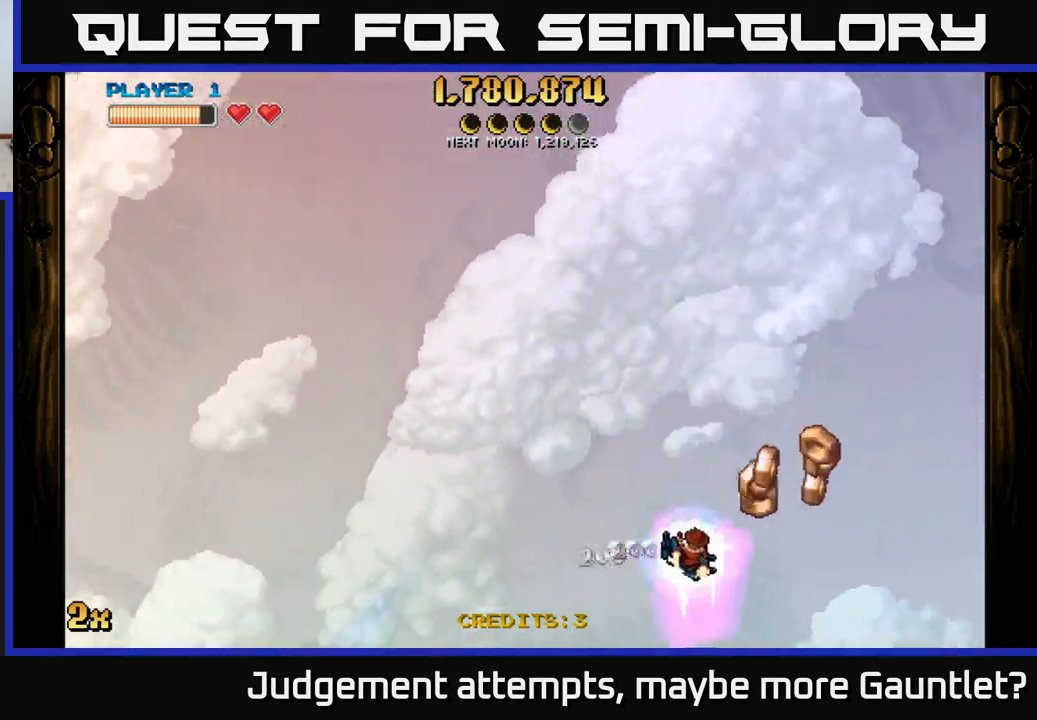
{"buttons": ["A"], "left_stick": "down", "events": [[283, "A", "down"], [350, "left_stick", "down"]]}
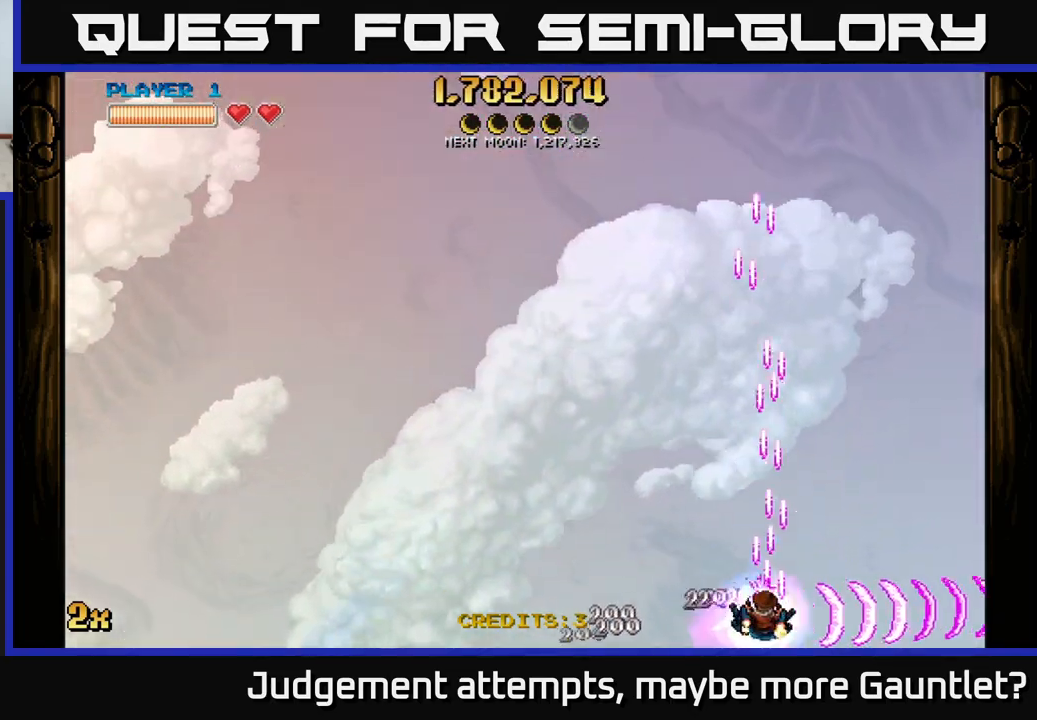
{"buttons": ["A"], "left_stick": "up", "events": [[67, "left_stick", "left"], [167, "X", "down"], [167, "left_stick", "up"], [383, "X", "up"]]}
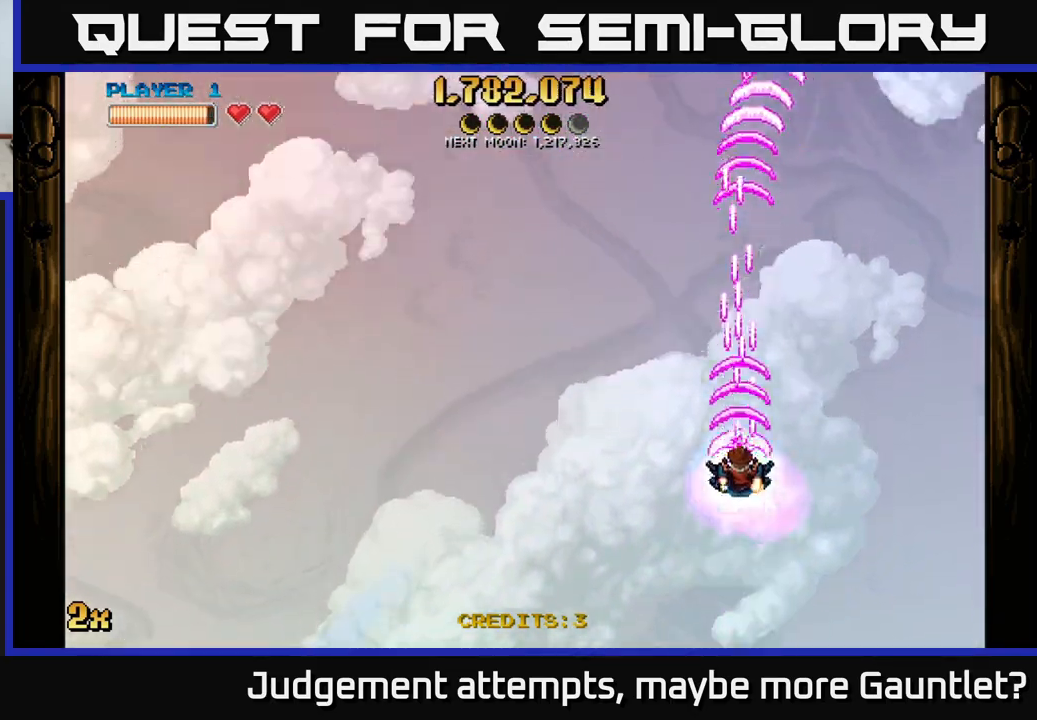
{"buttons": ["A"], "left_stick": "center", "events": [[67, "left_stick", "down"], [483, "left_stick", "center"]]}
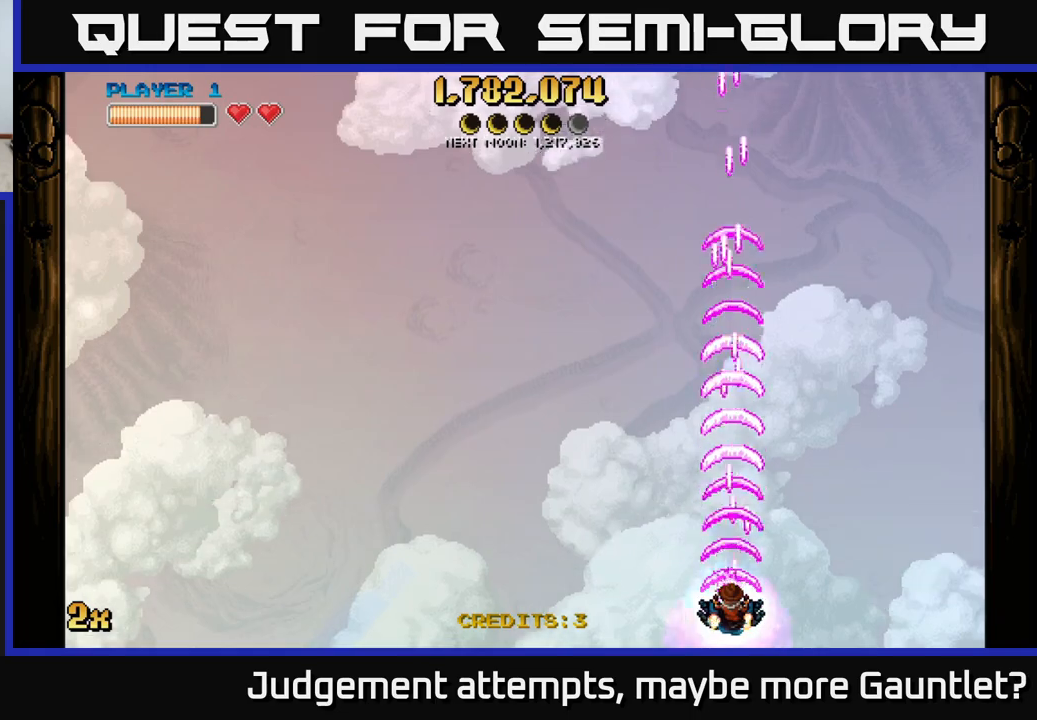
{"buttons": ["A"], "left_stick": "center", "events": []}
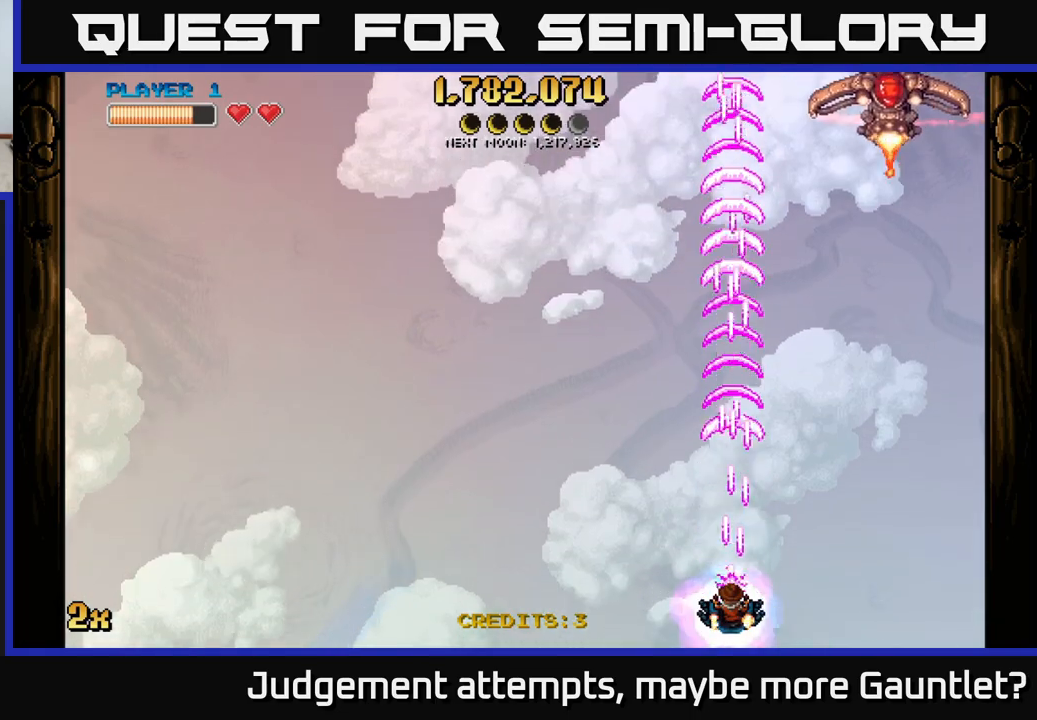
{"buttons": ["A"], "left_stick": "center", "events": []}
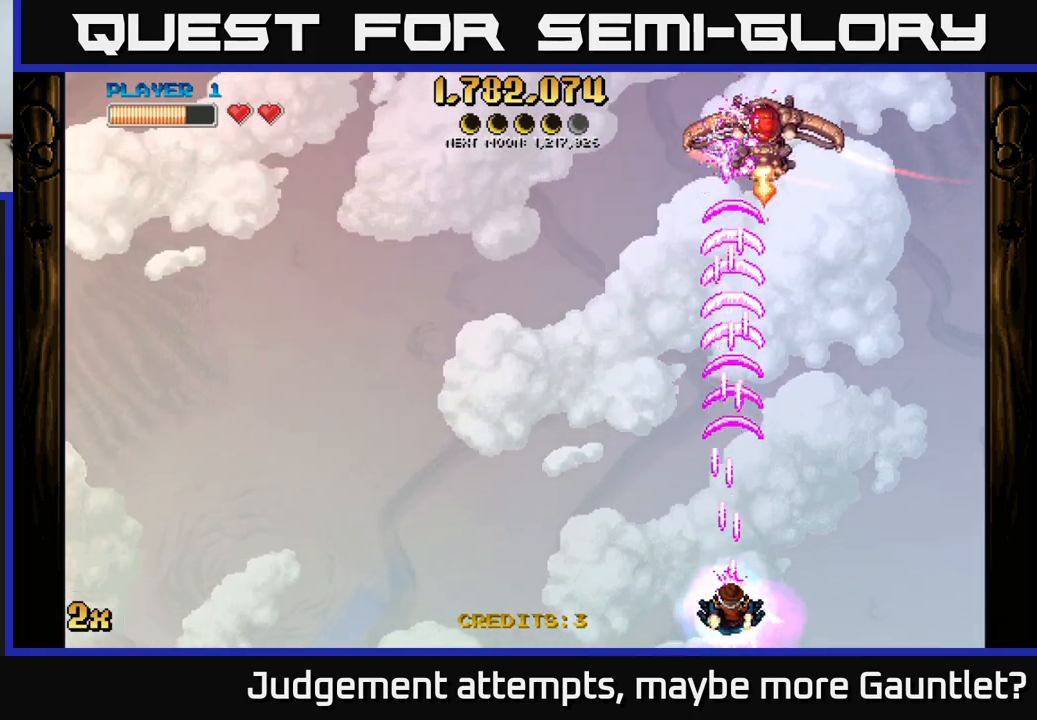
{"buttons": ["A"], "left_stick": "down", "events": [[100, "left_stick", "up-left"], [133, "X", "down"], [233, "X", "up"], [383, "left_stick", "down-left"], [433, "left_stick", "down"]]}
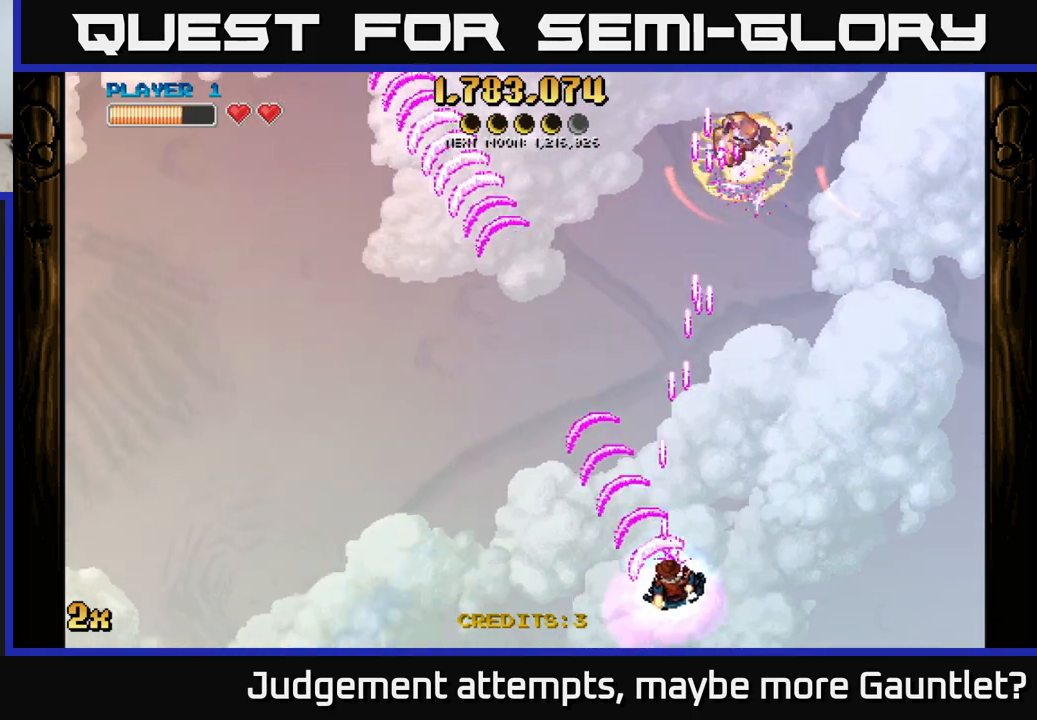
{"buttons": ["A"], "left_stick": "center", "events": [[83, "left_stick", "down-right"], [250, "left_stick", "center"]]}
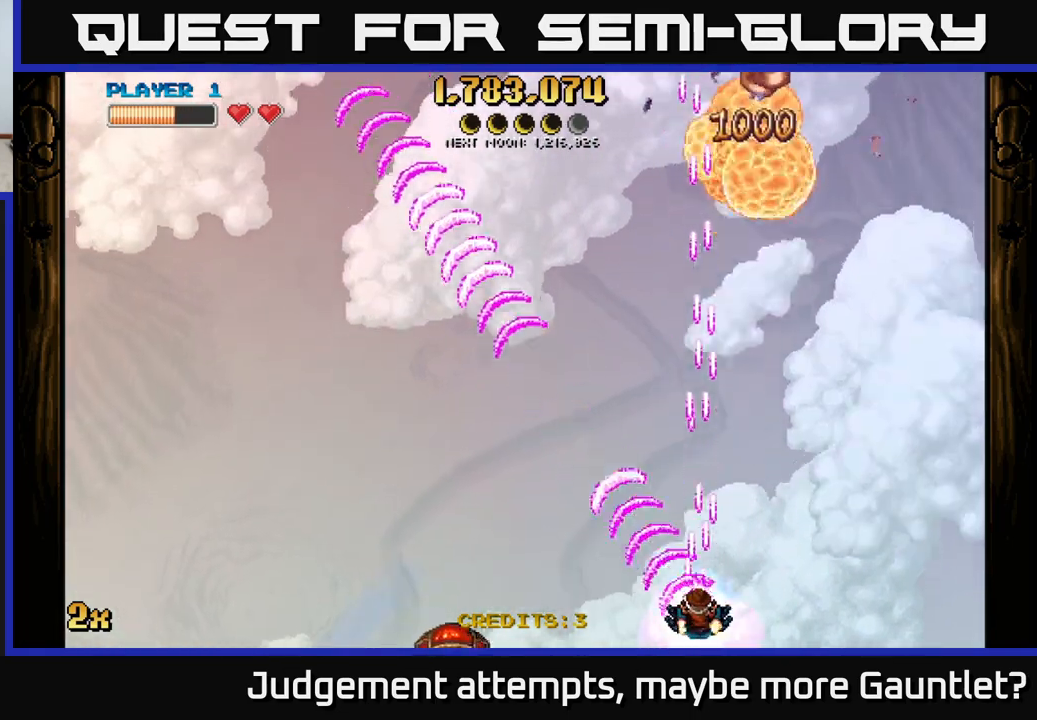
{"buttons": ["A"], "left_stick": "center", "events": [[117, "left_stick", "left"], [233, "left_stick", "center"]]}
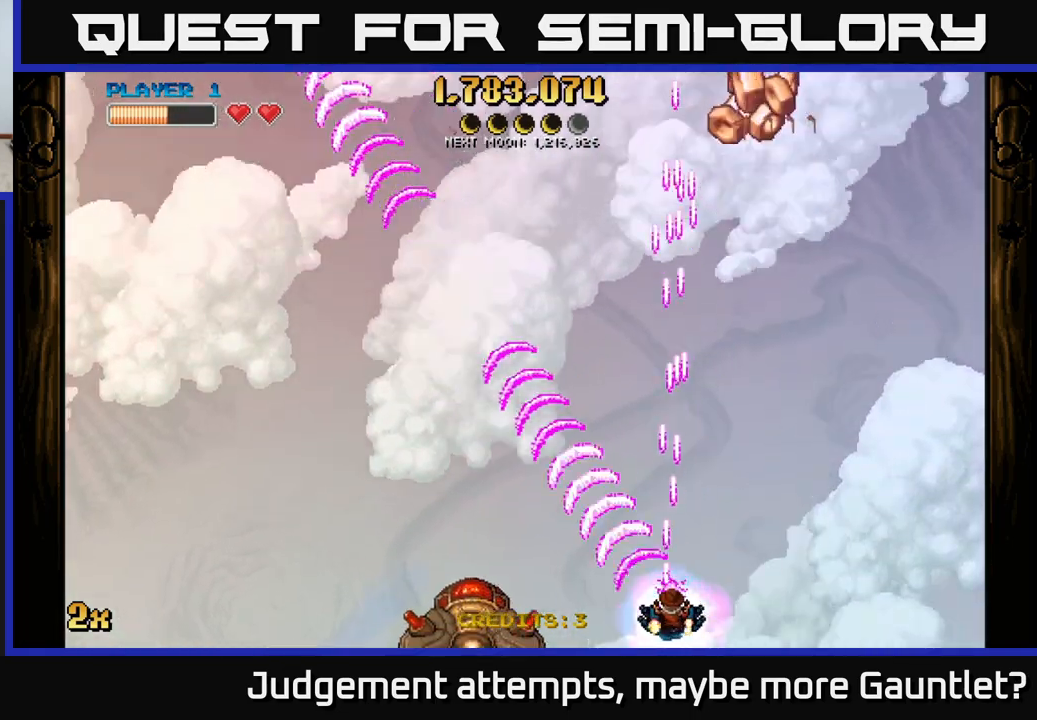
{"buttons": ["A"], "left_stick": "center", "events": [[250, "left_stick", "left"], [333, "left_stick", "center"]]}